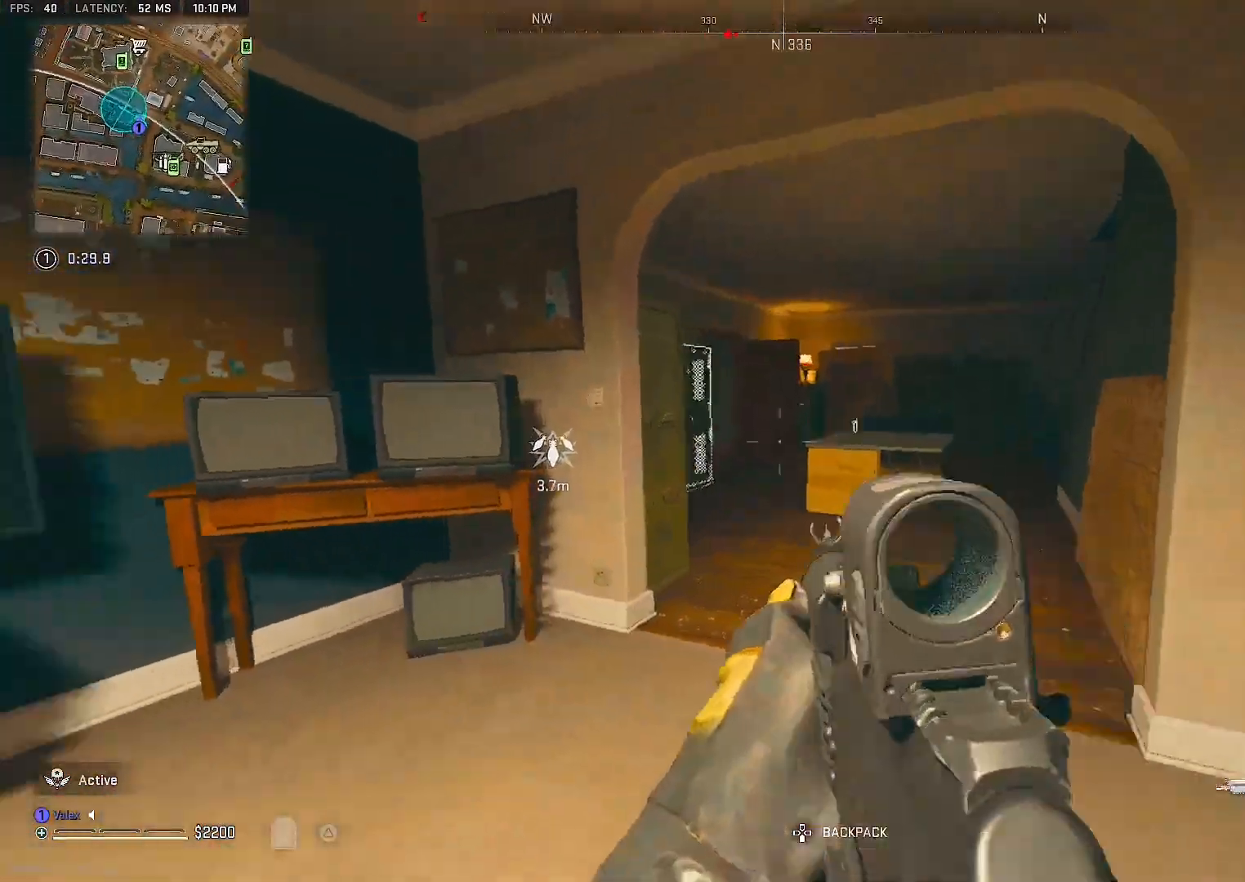
Gameplay with a controller (PlayStation layout); each line is a JSON object with the inputs held at the frame after it. "events" lists button and stick changes between this image and that frame as [ms after this image, input, new state], when the widget could be followed in between. Not read: L3 left_stick.
{"buttons": [], "right_stick": "center", "events": [[100, "right_stick", "center"], [433, "L2", "up"]]}
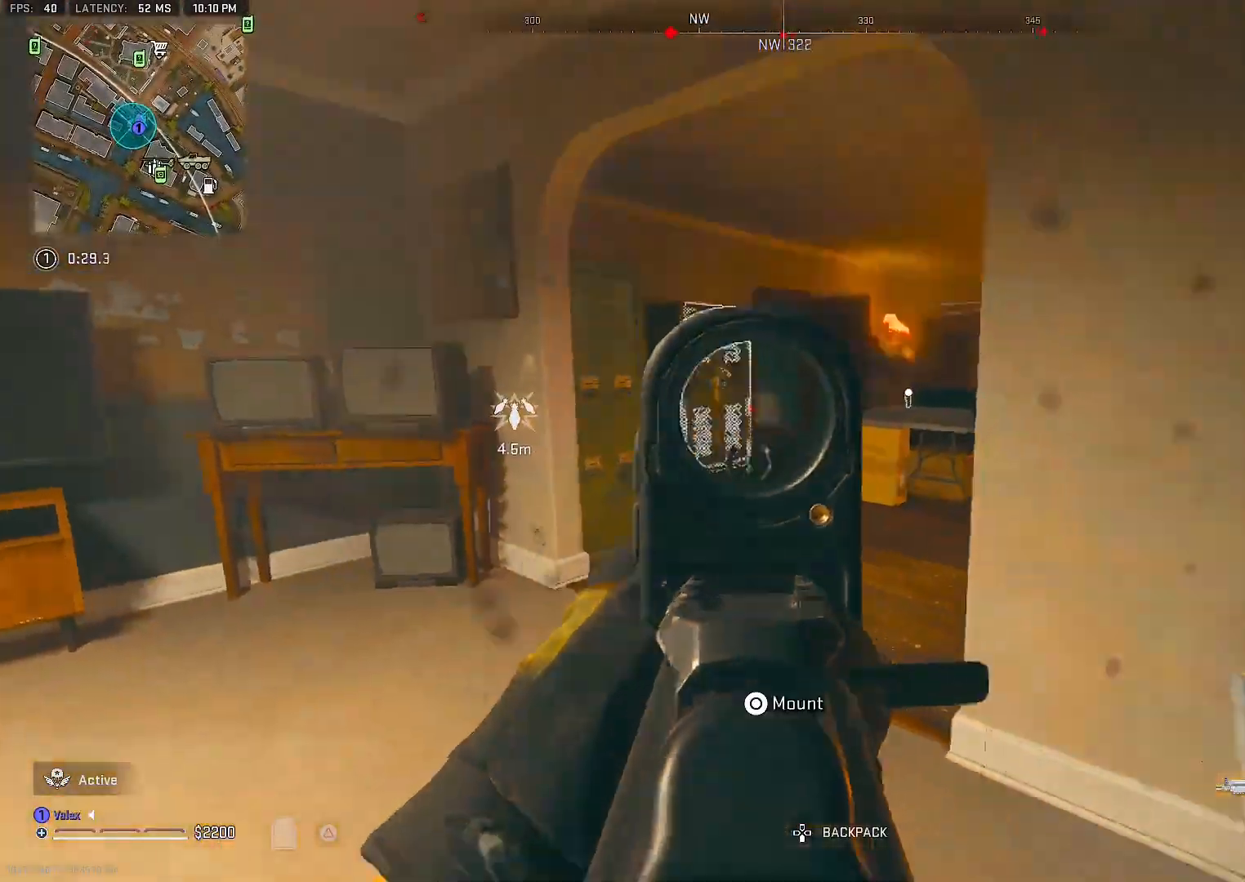
{"buttons": [], "right_stick": "center", "events": [[133, "right_stick", "left"], [233, "right_stick", "center"]]}
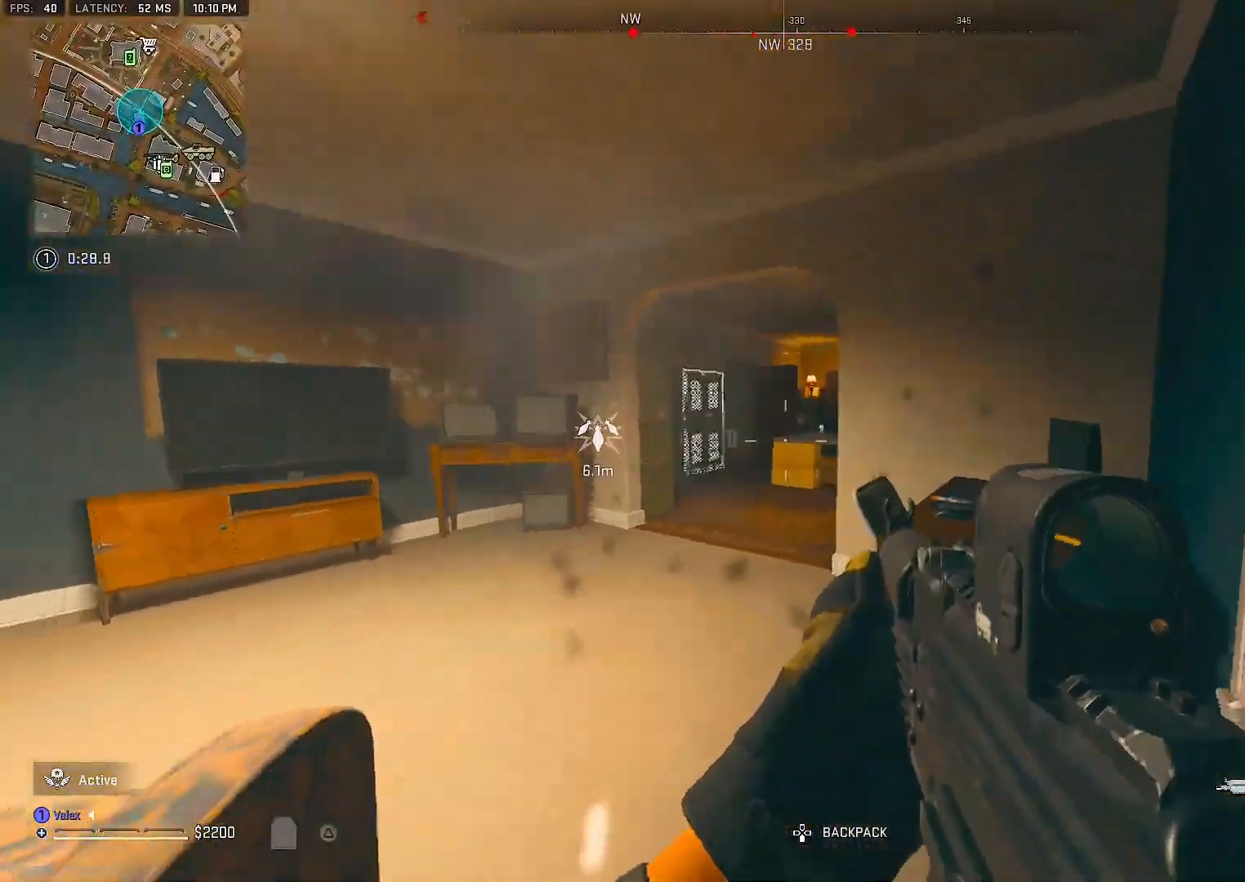
{"buttons": [], "right_stick": "center"}
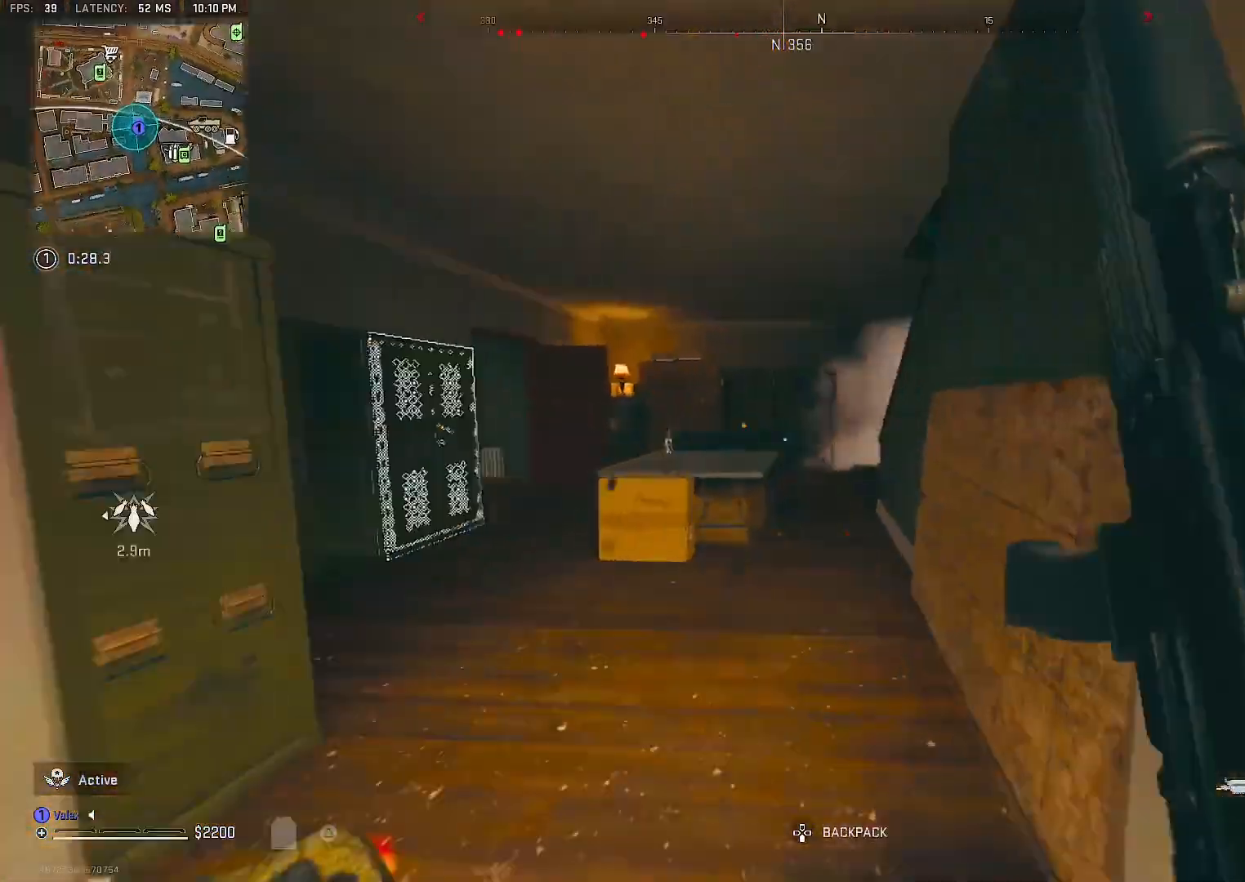
{"buttons": [], "right_stick": "right"}
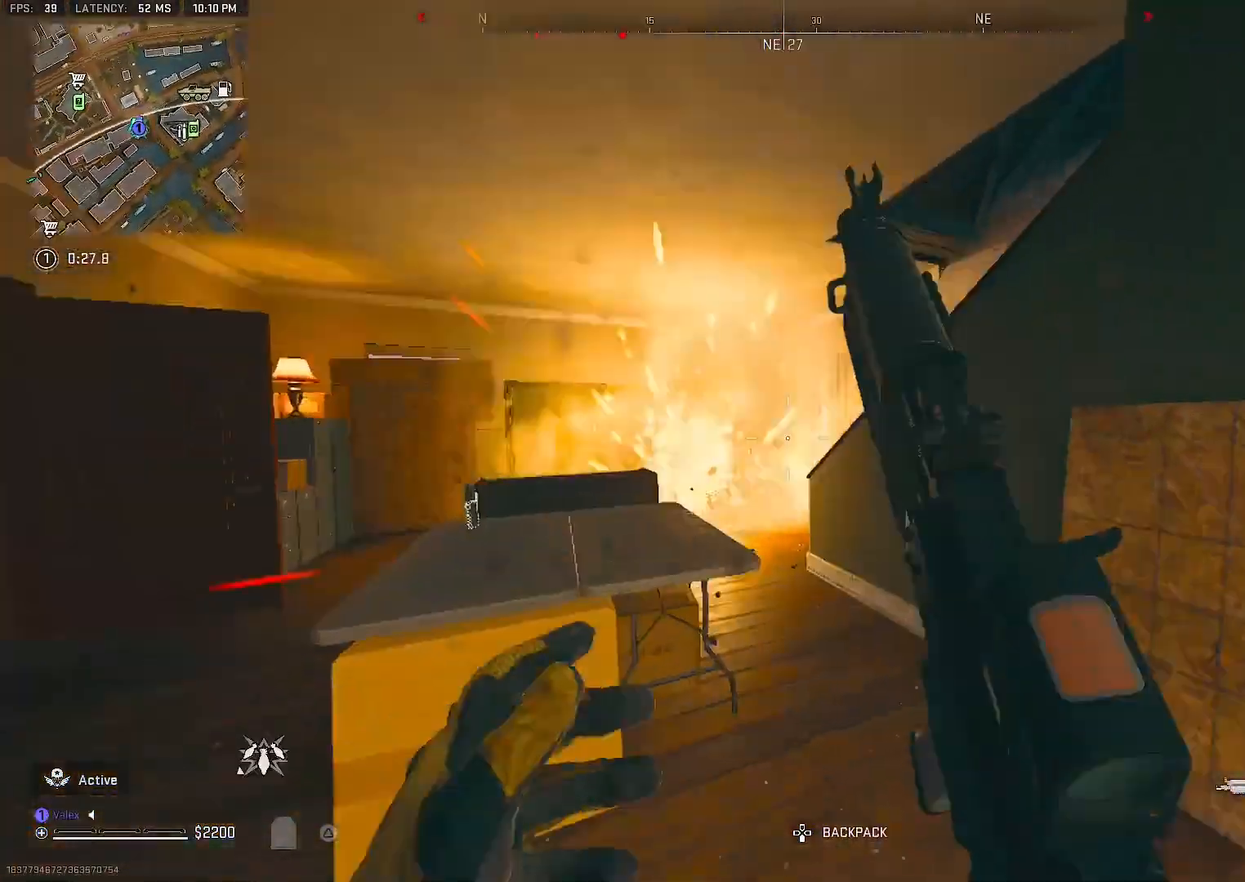
{"buttons": [], "right_stick": "left", "events": [[117, "right_stick", "center"], [467, "right_stick", "left"]]}
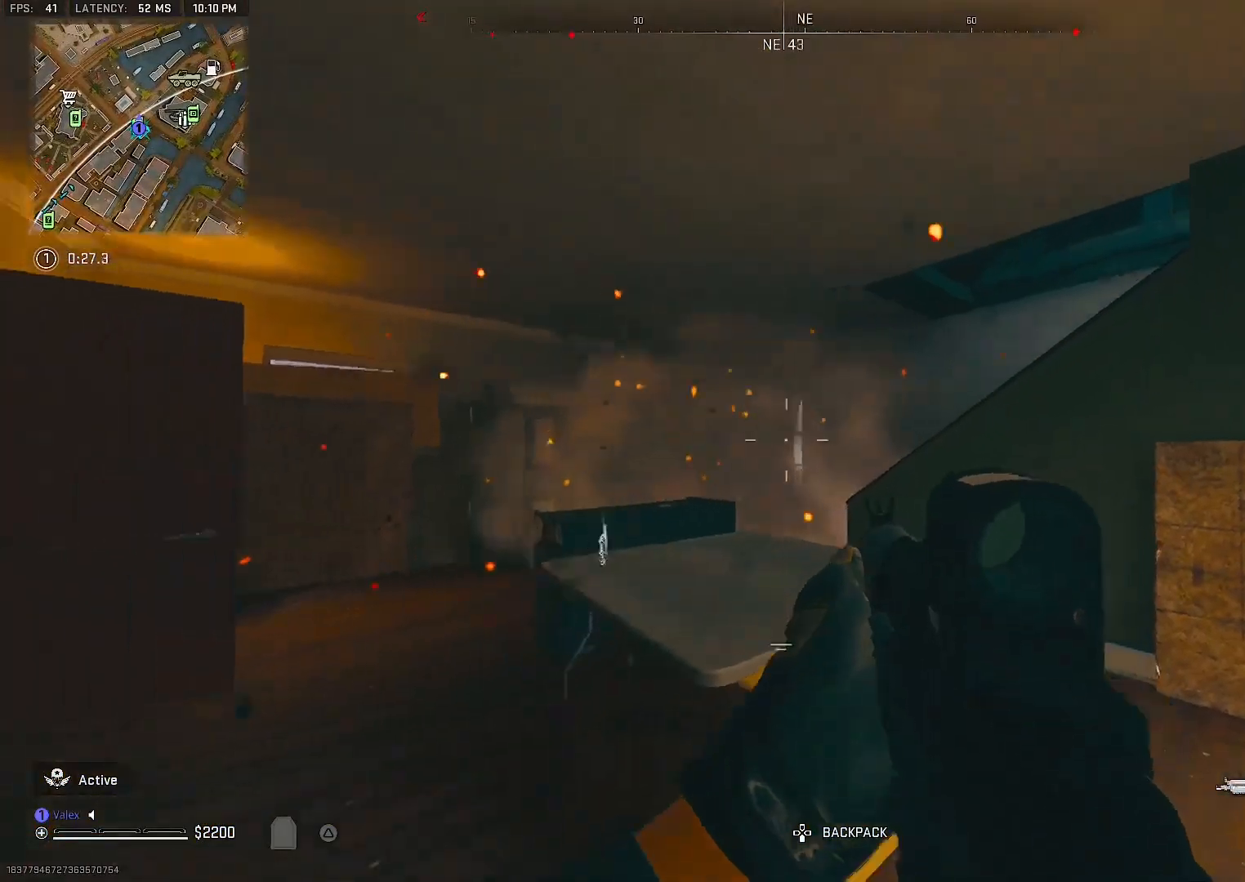
{"buttons": [], "right_stick": "center", "events": [[83, "right_stick", "center"], [200, "right_stick", "right"], [483, "right_stick", "center"]]}
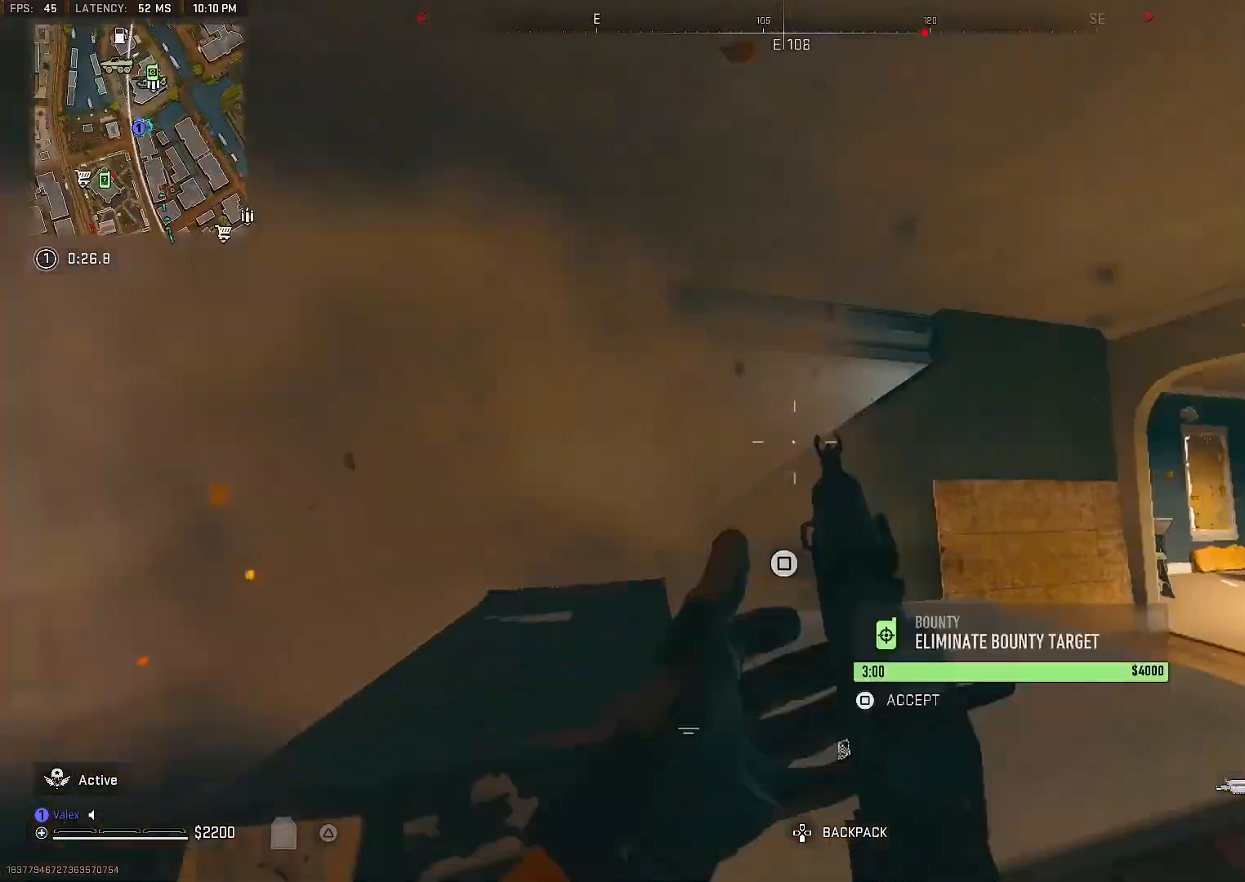
{"buttons": ["L2", "R2"], "right_stick": "center", "events": [[117, "right_stick", "right"], [217, "right_stick", "center"], [433, "L2", "down"], [467, "R2", "down"]]}
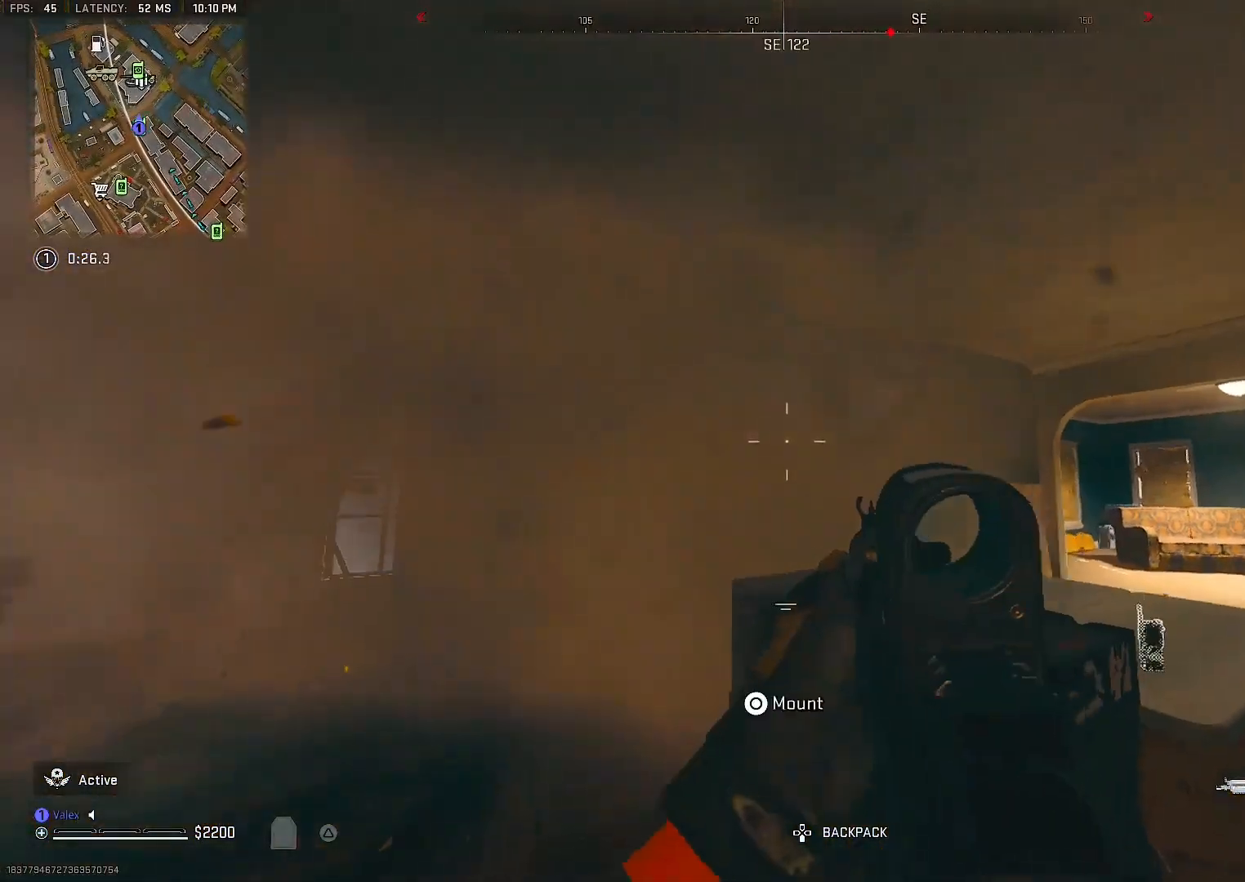
{"buttons": ["L2", "R2"], "right_stick": "center", "events": []}
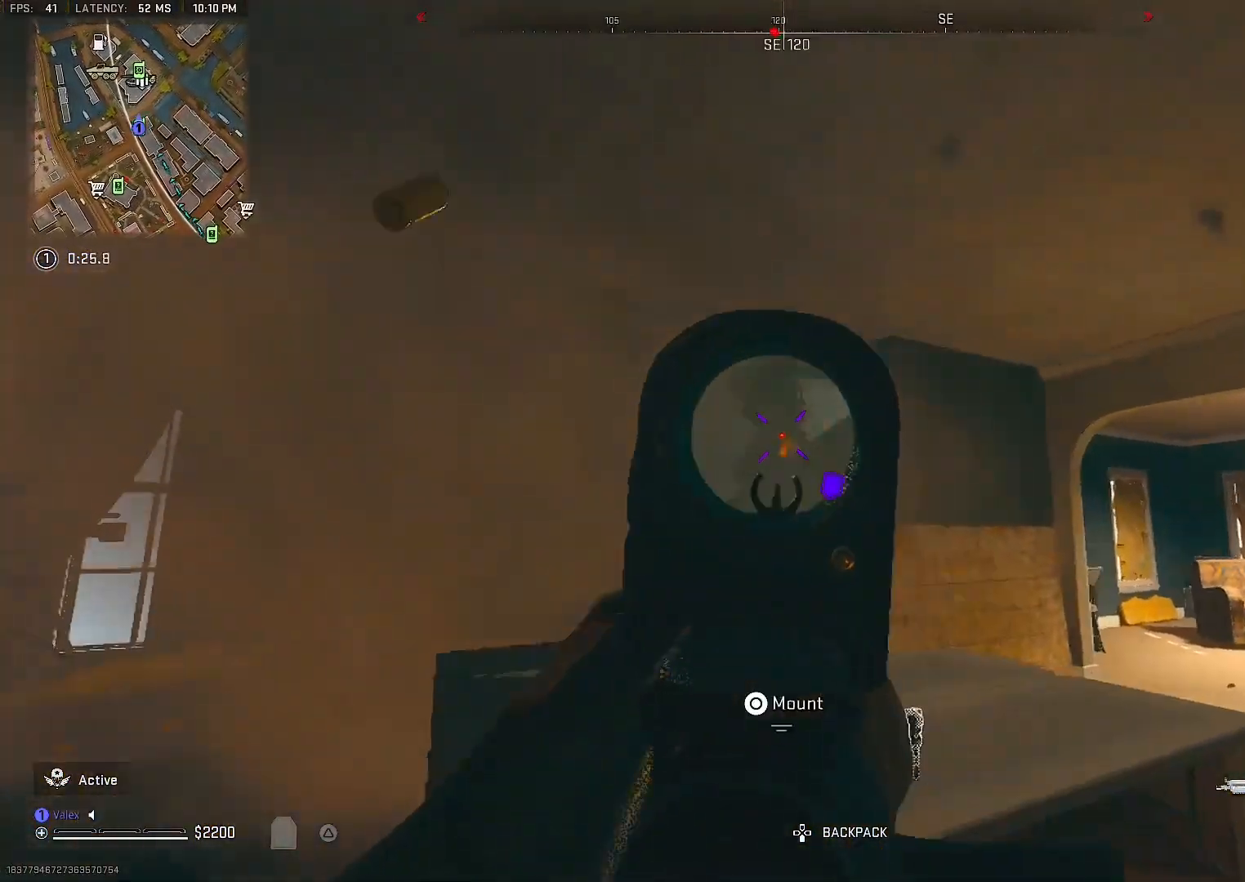
{"buttons": ["L2", "R2", "R3"], "right_stick": "up-right", "events": [[17, "R3", "down"], [167, "R3", "up"], [233, "right_stick", "up"], [267, "R3", "down"], [333, "R3", "up"], [333, "right_stick", "center"], [450, "R3", "down"], [450, "right_stick", "up-right"]]}
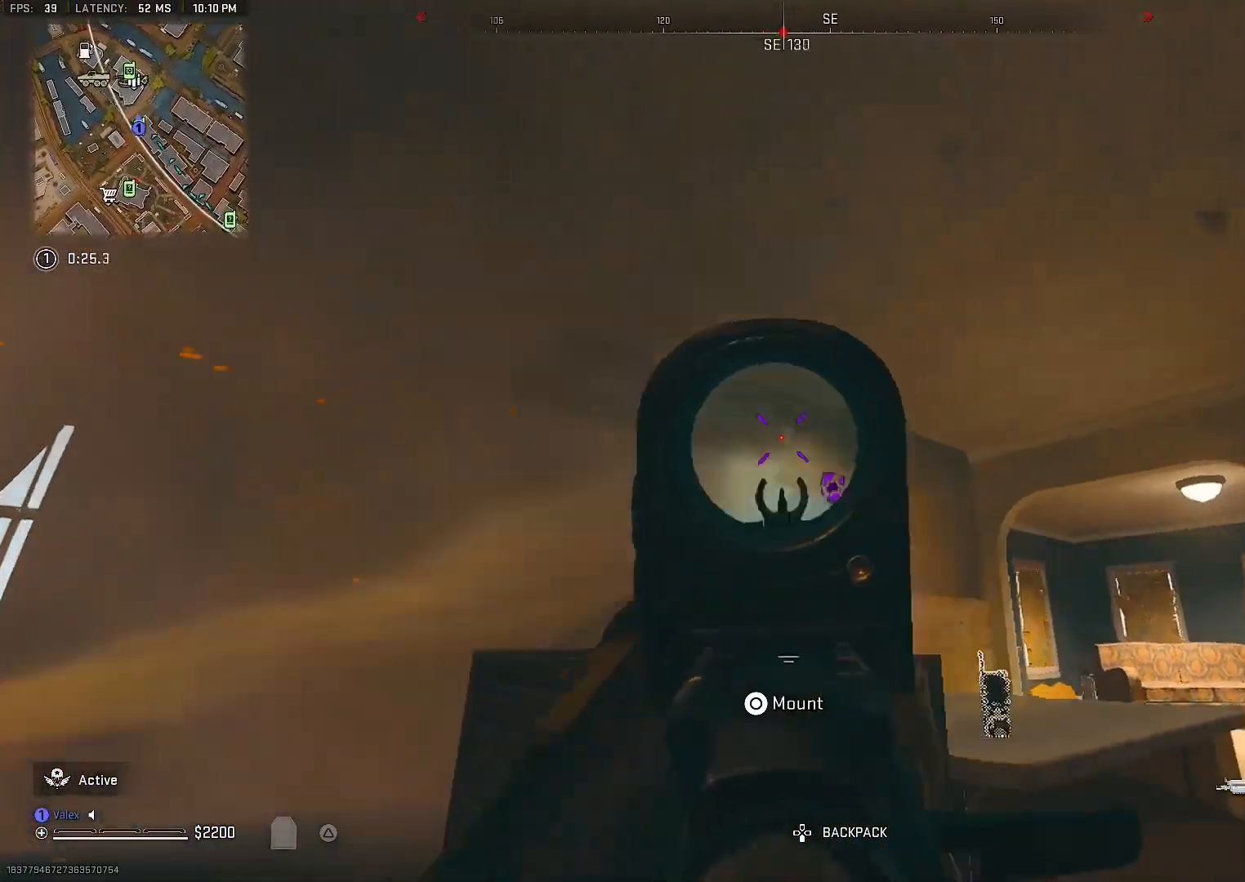
{"buttons": [], "right_stick": "down-left", "events": [[50, "R3", "up"], [50, "right_stick", "center"], [117, "R3", "down"], [200, "R3", "up"], [267, "R2", "up"], [283, "L2", "up"], [333, "right_stick", "down-left"]]}
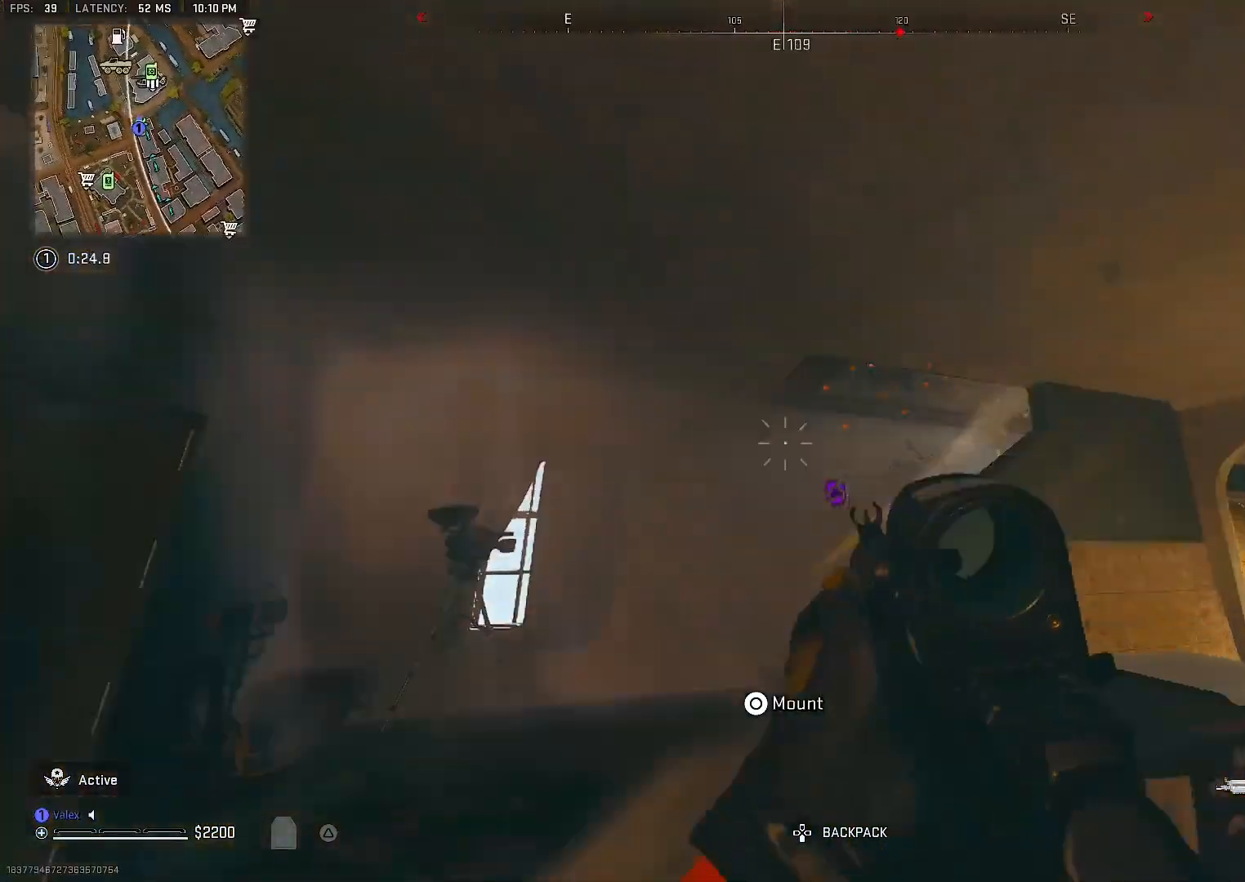
{"buttons": [], "right_stick": "right", "events": [[17, "right_stick", "center"], [350, "right_stick", "right"]]}
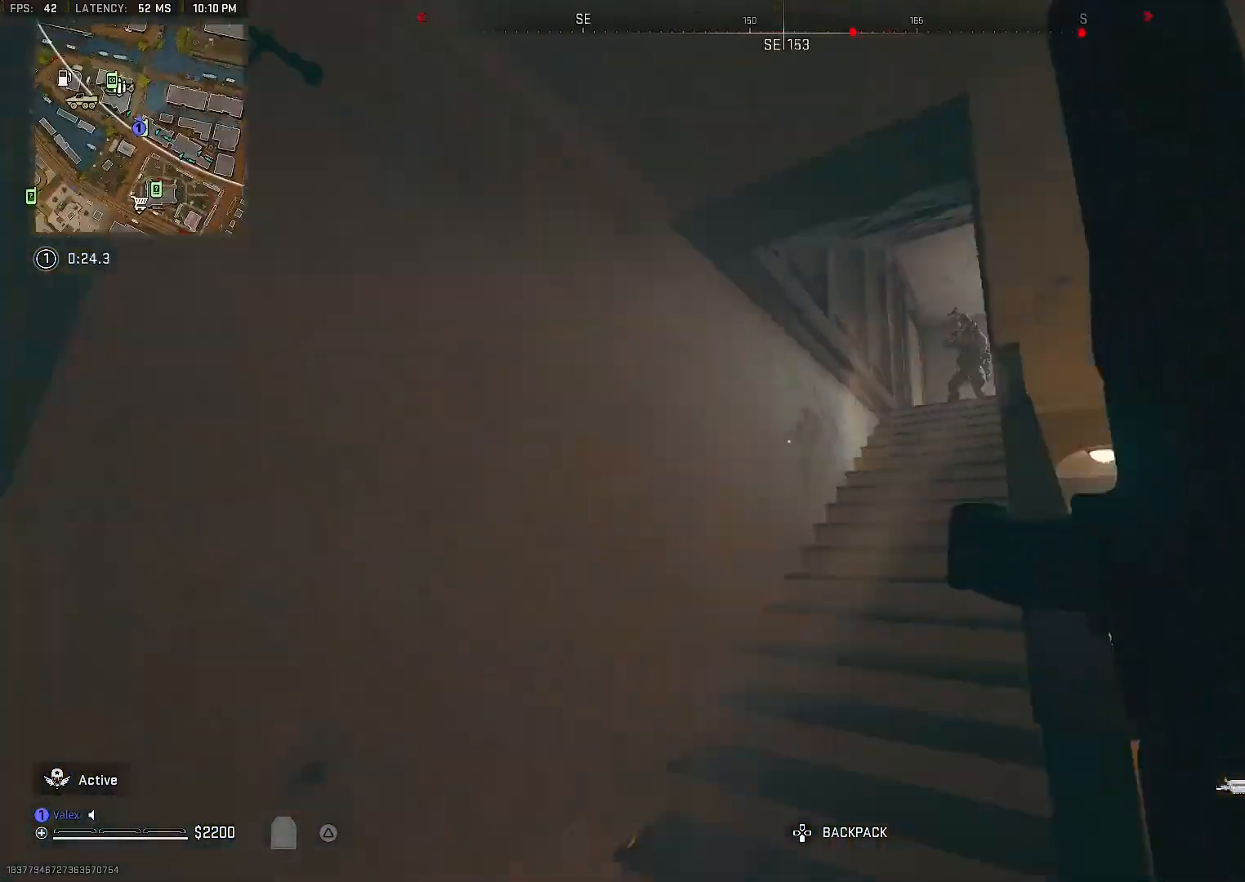
{"buttons": ["L2", "R2"], "right_stick": "center", "events": [[67, "right_stick", "center"], [83, "CROSS", "down"], [183, "CROSS", "up"], [183, "L2", "down"], [350, "R2", "down"], [350, "right_stick", "right"], [433, "right_stick", "up"], [483, "right_stick", "center"]]}
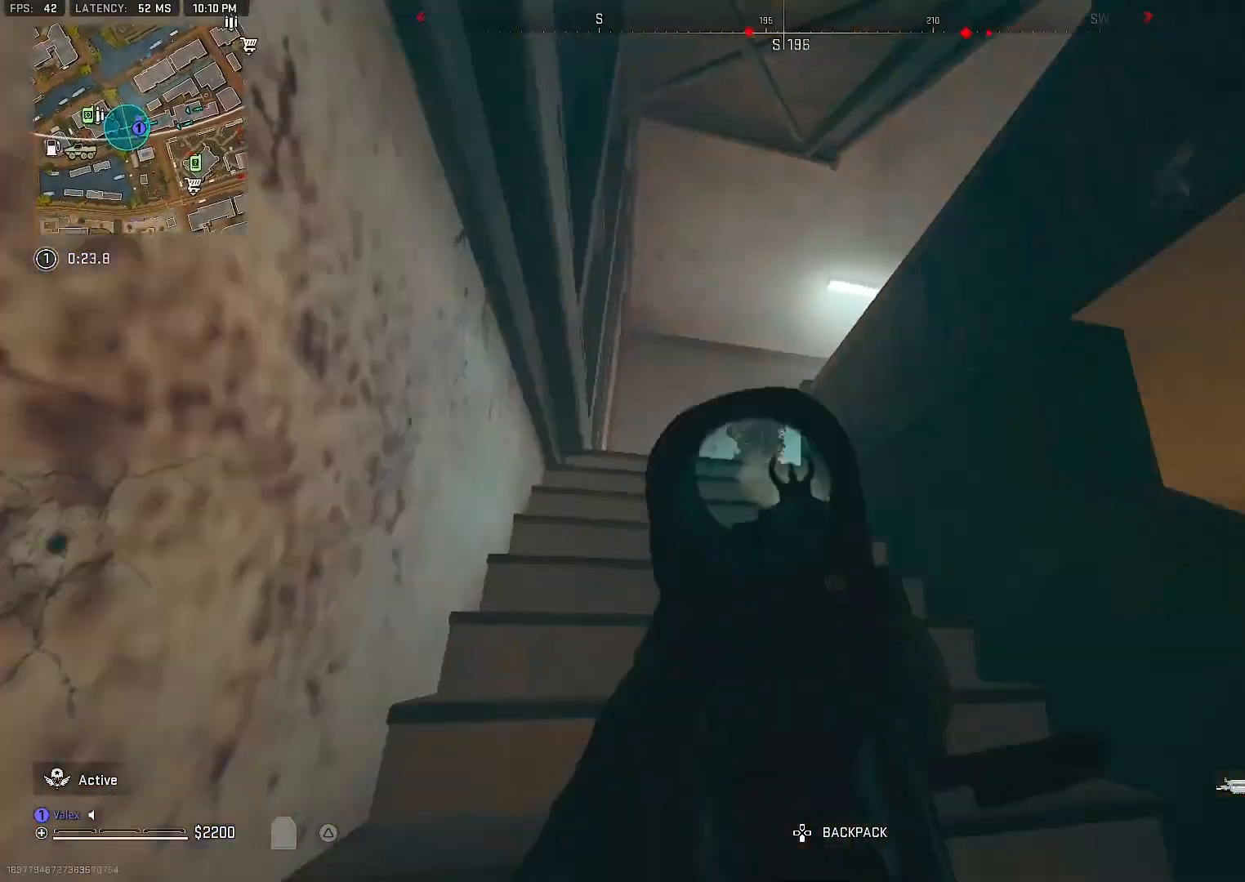
{"buttons": [], "right_stick": "right", "events": [[333, "L2", "up"], [400, "R2", "up"], [400, "right_stick", "down"], [500, "right_stick", "right"]]}
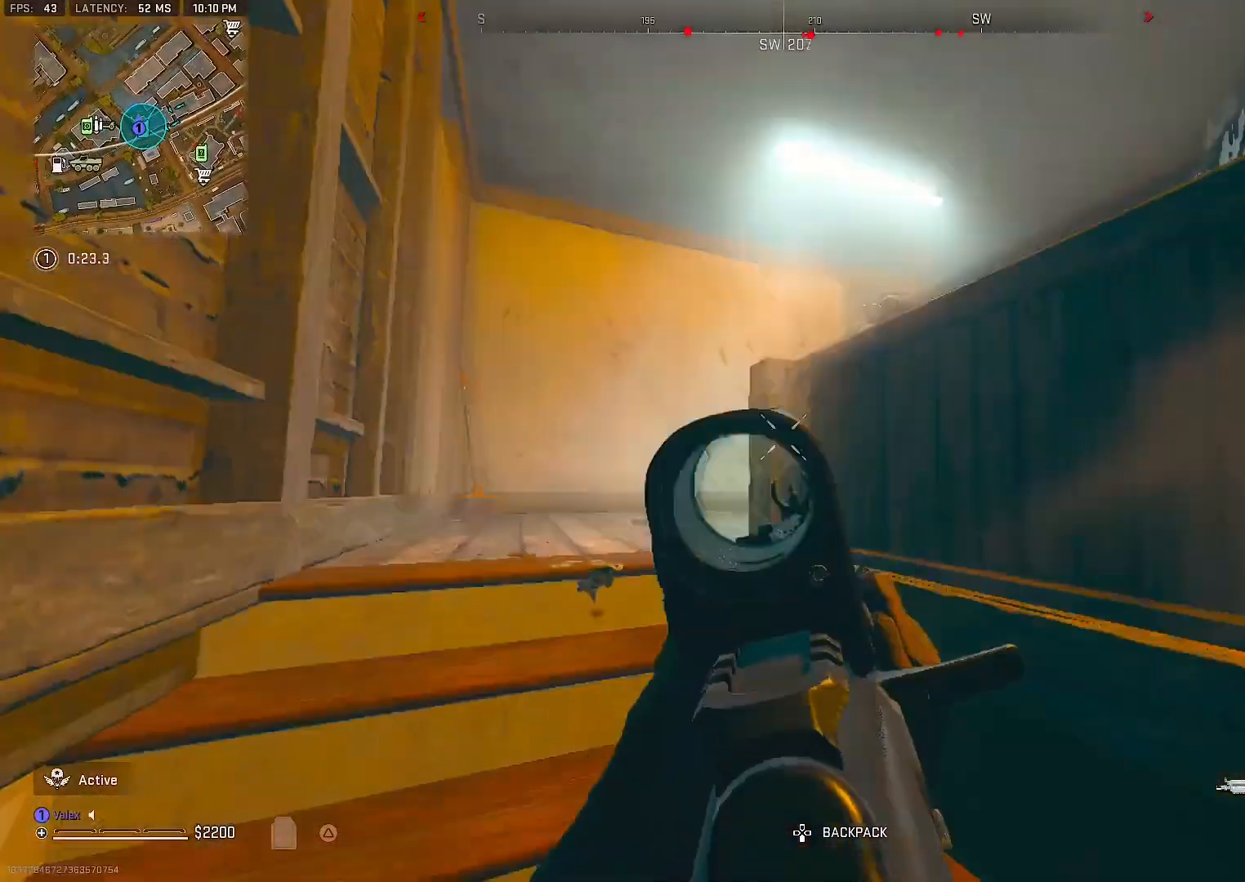
{"buttons": ["L2", "R2"], "right_stick": "center", "events": [[150, "L2", "down"], [217, "right_stick", "center"], [267, "R2", "down"]]}
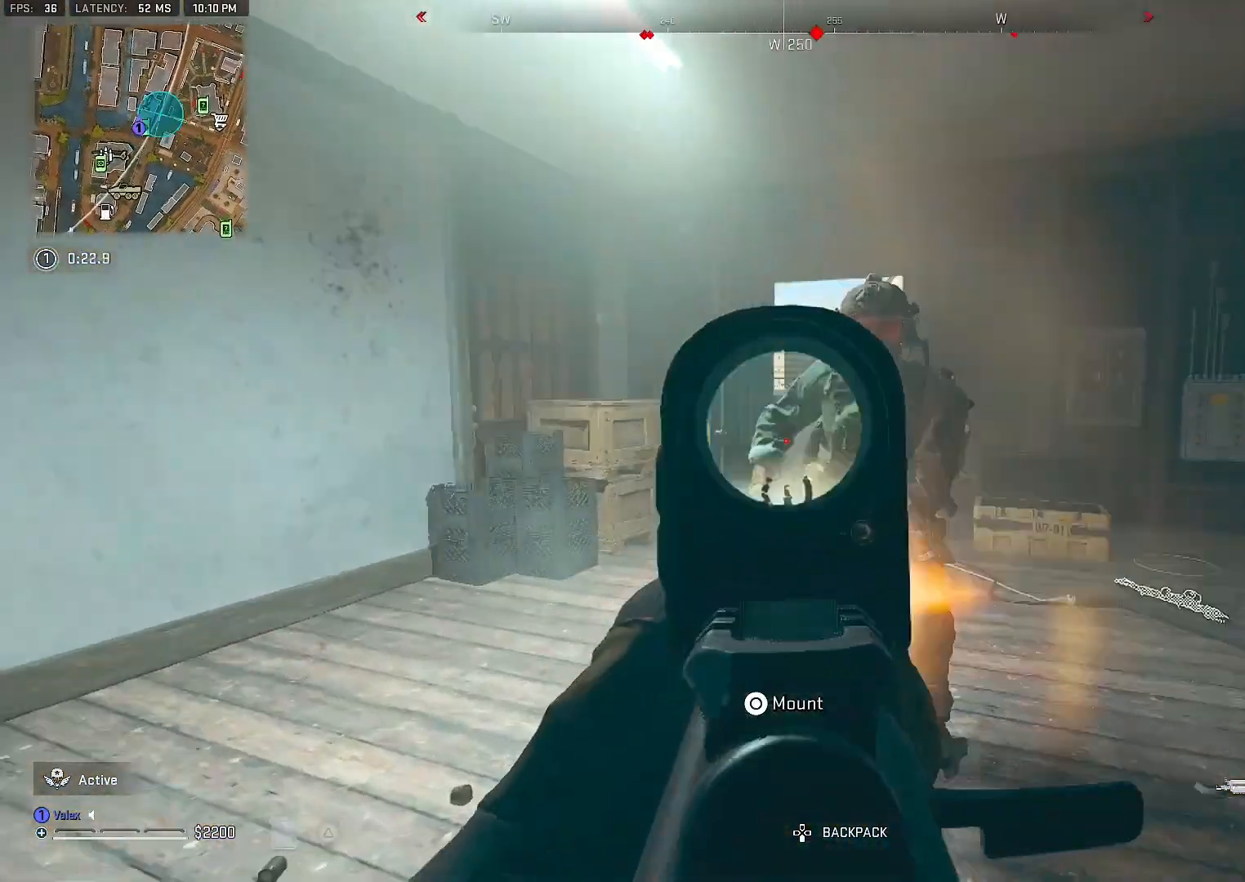
{"buttons": ["L2", "R2"], "right_stick": "right", "events": [[283, "right_stick", "right"], [383, "right_stick", "center"], [483, "right_stick", "right"]]}
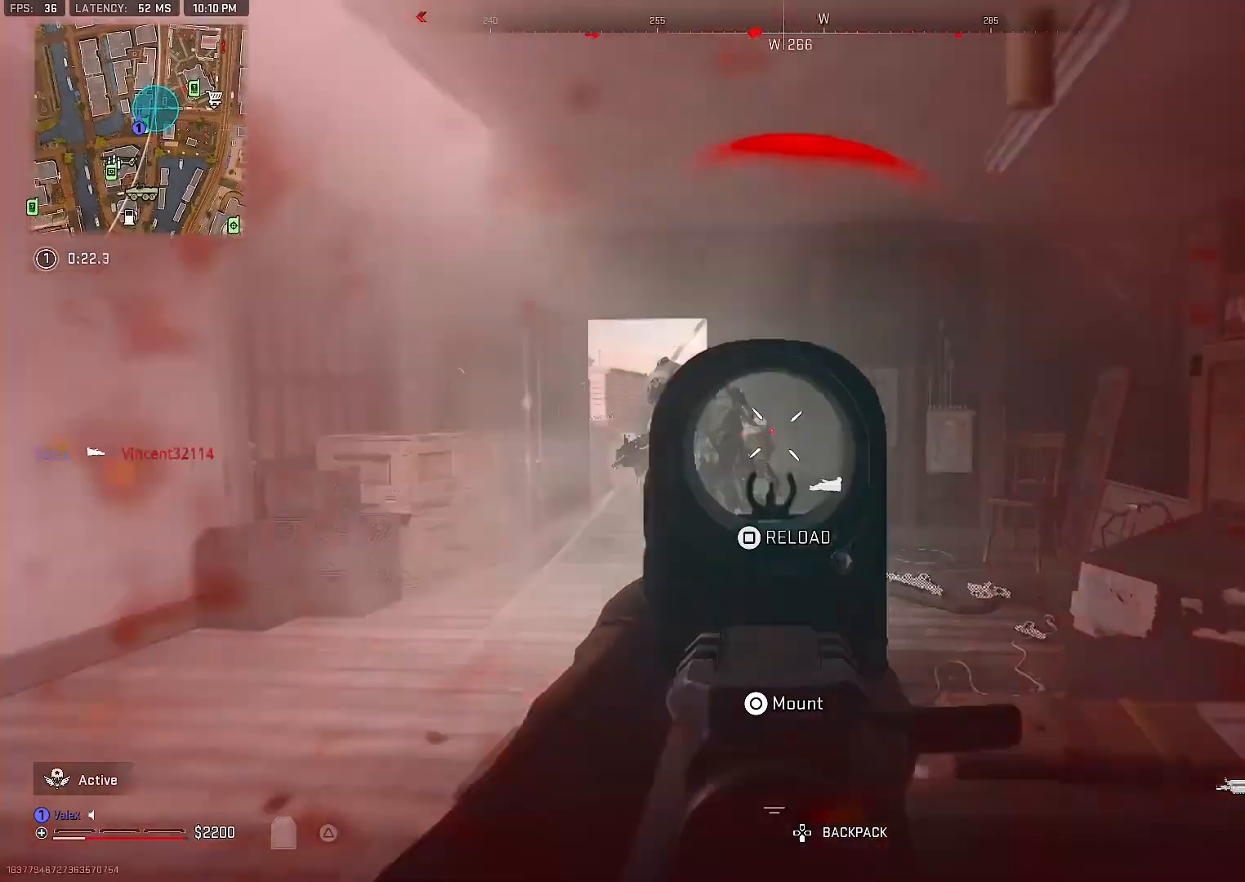
{"buttons": [], "right_stick": "center", "events": [[83, "right_stick", "center"], [200, "right_stick", "left"], [350, "right_stick", "center"], [433, "L2", "up"], [433, "R2", "up"]]}
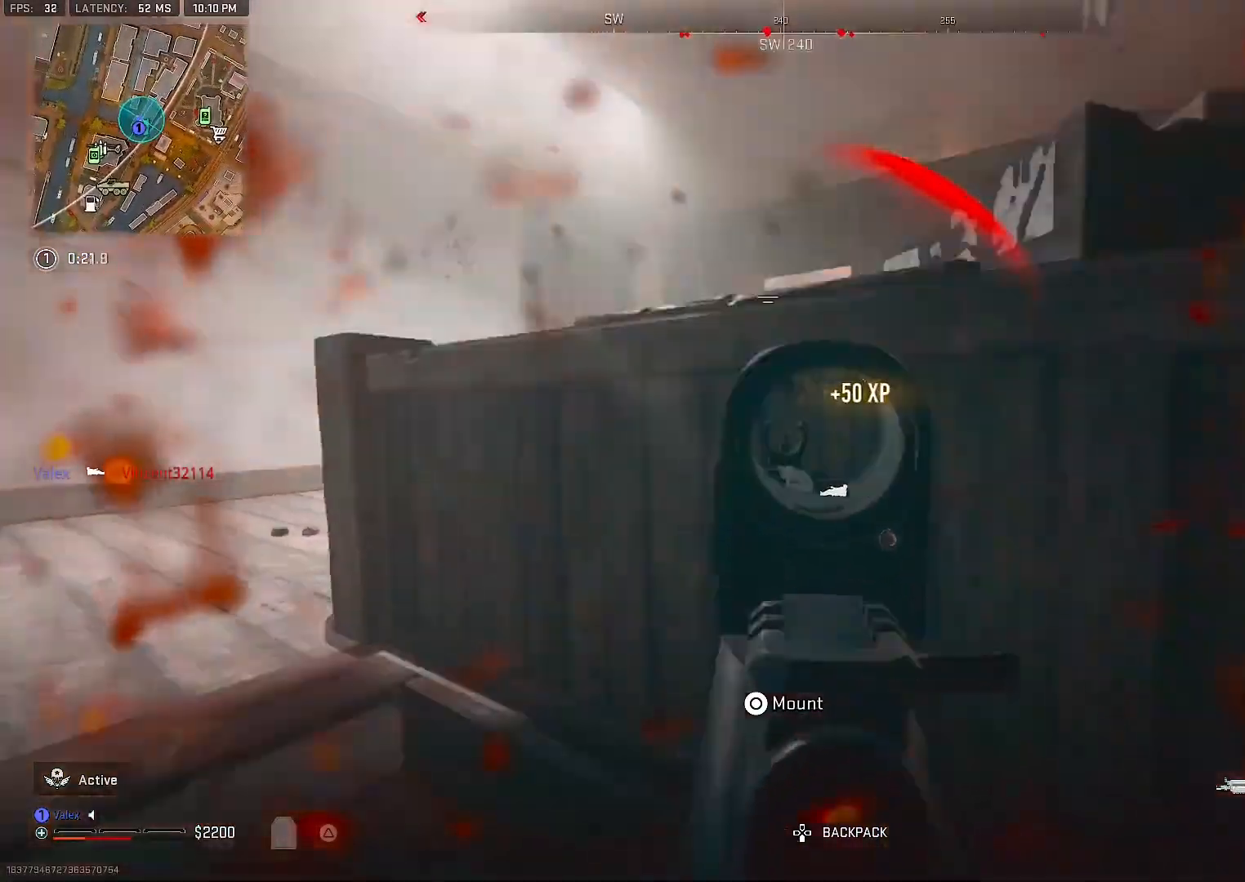
{"buttons": [], "right_stick": "right", "events": [[417, "right_stick", "right"]]}
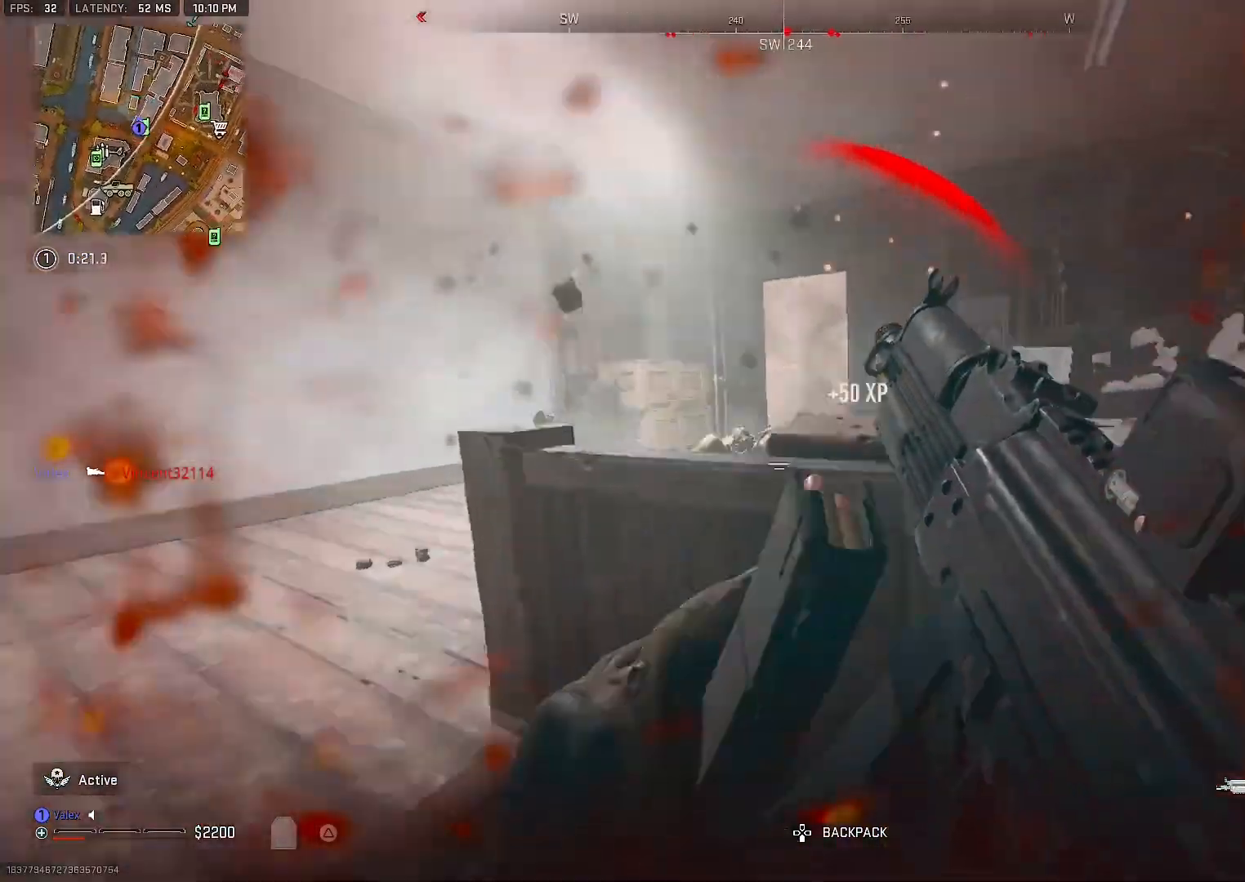
{"buttons": [], "right_stick": "right", "events": []}
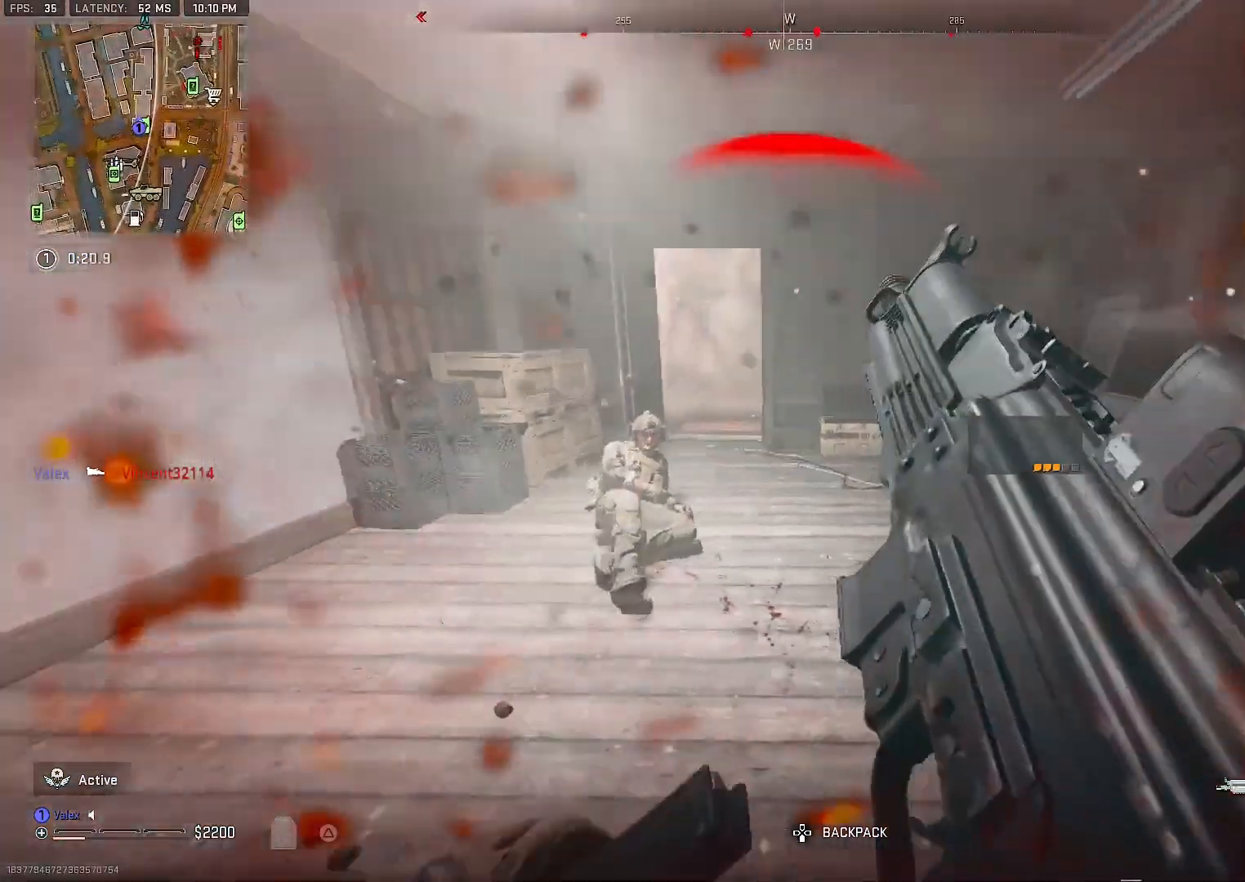
{"buttons": [], "right_stick": "right", "events": []}
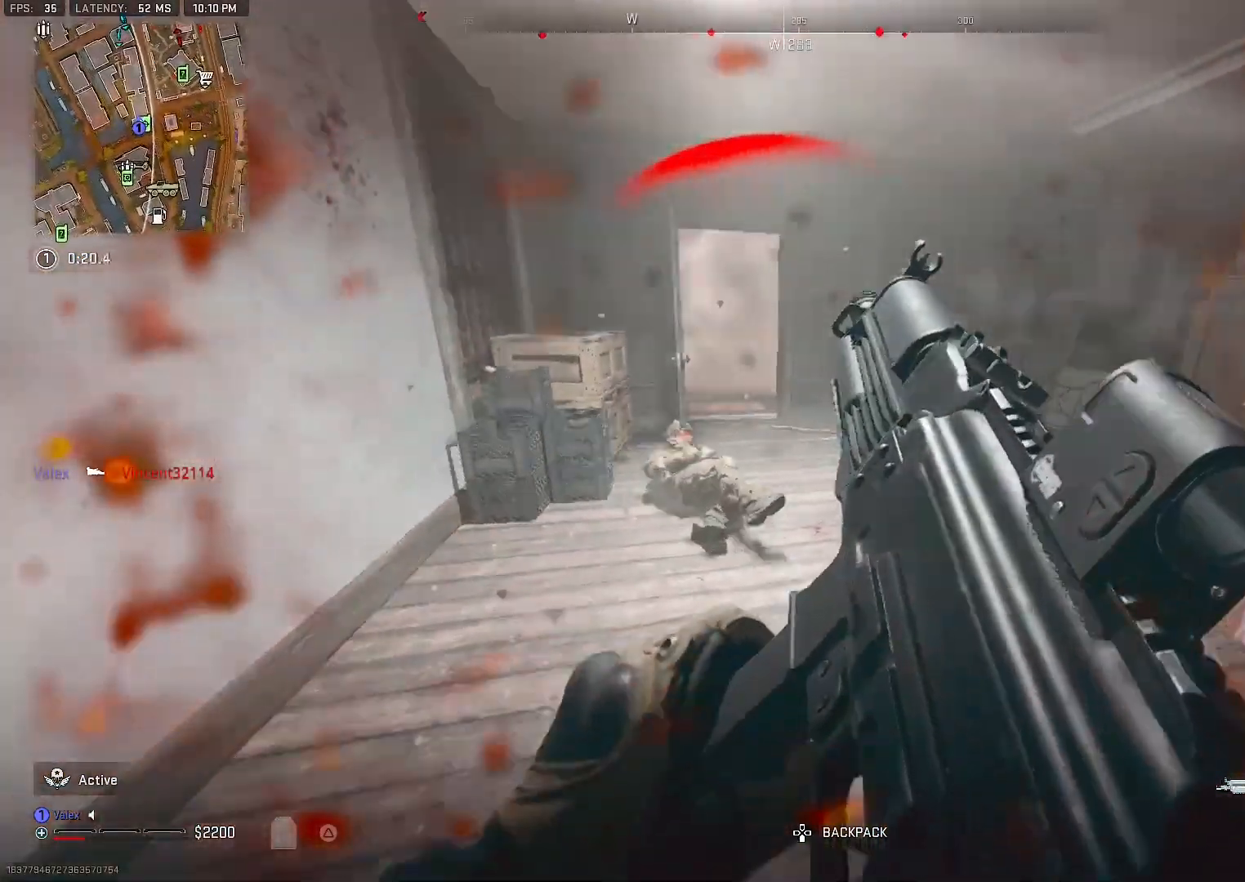
{"buttons": [], "right_stick": "center", "events": [[233, "right_stick", "center"]]}
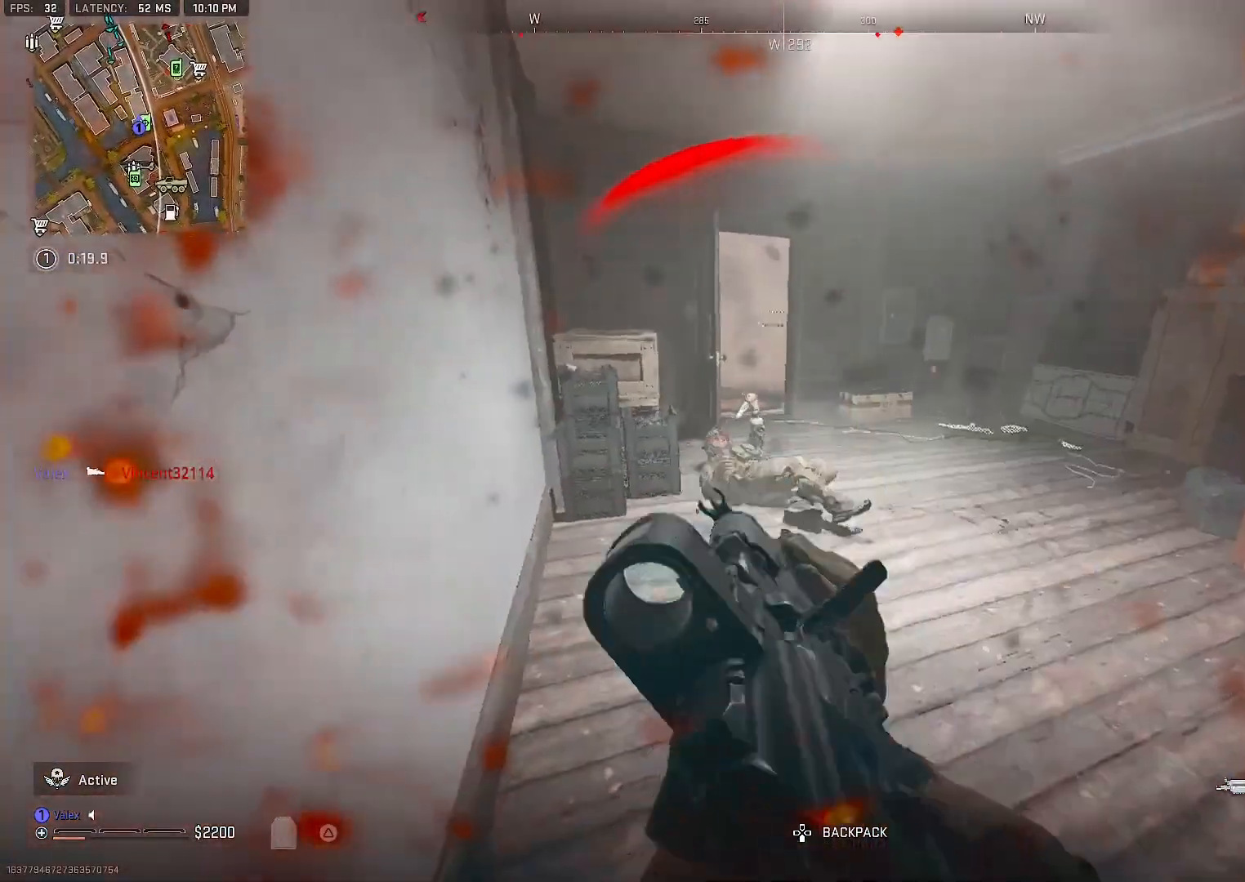
{"buttons": [], "right_stick": "center", "events": []}
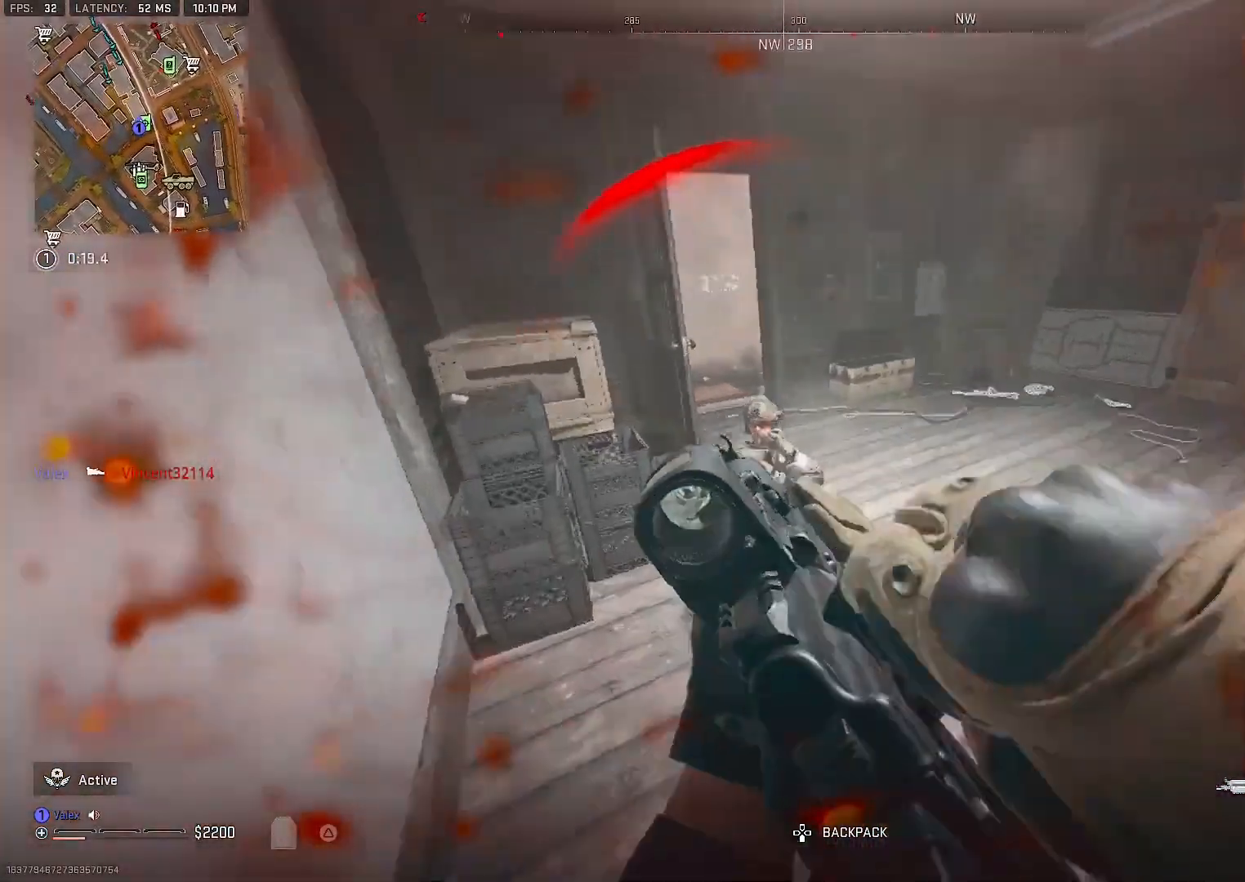
{"buttons": [], "right_stick": "down", "events": [[383, "right_stick", "down"]]}
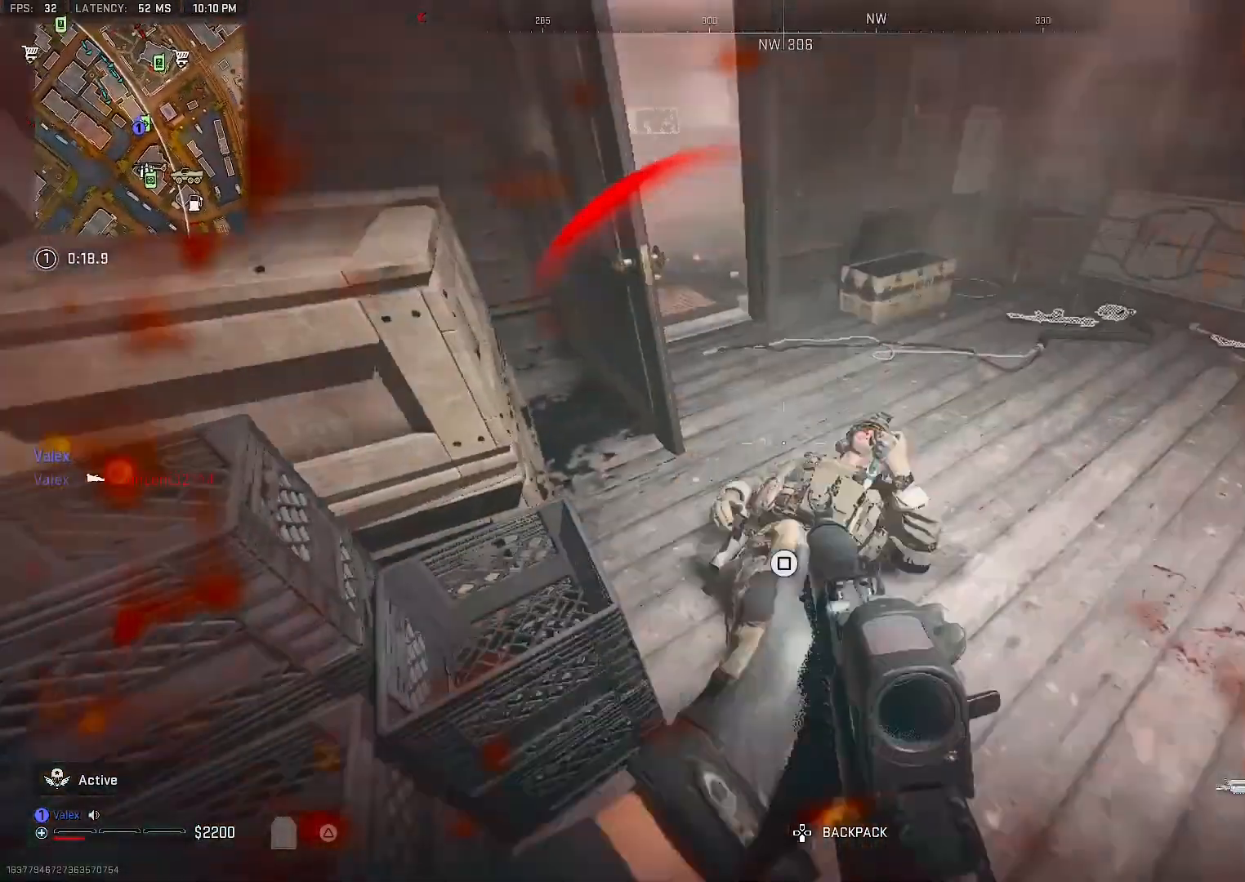
{"buttons": ["L2", "R2"], "right_stick": "center", "events": [[83, "L2", "down"], [183, "R2", "down"], [233, "right_stick", "center"]]}
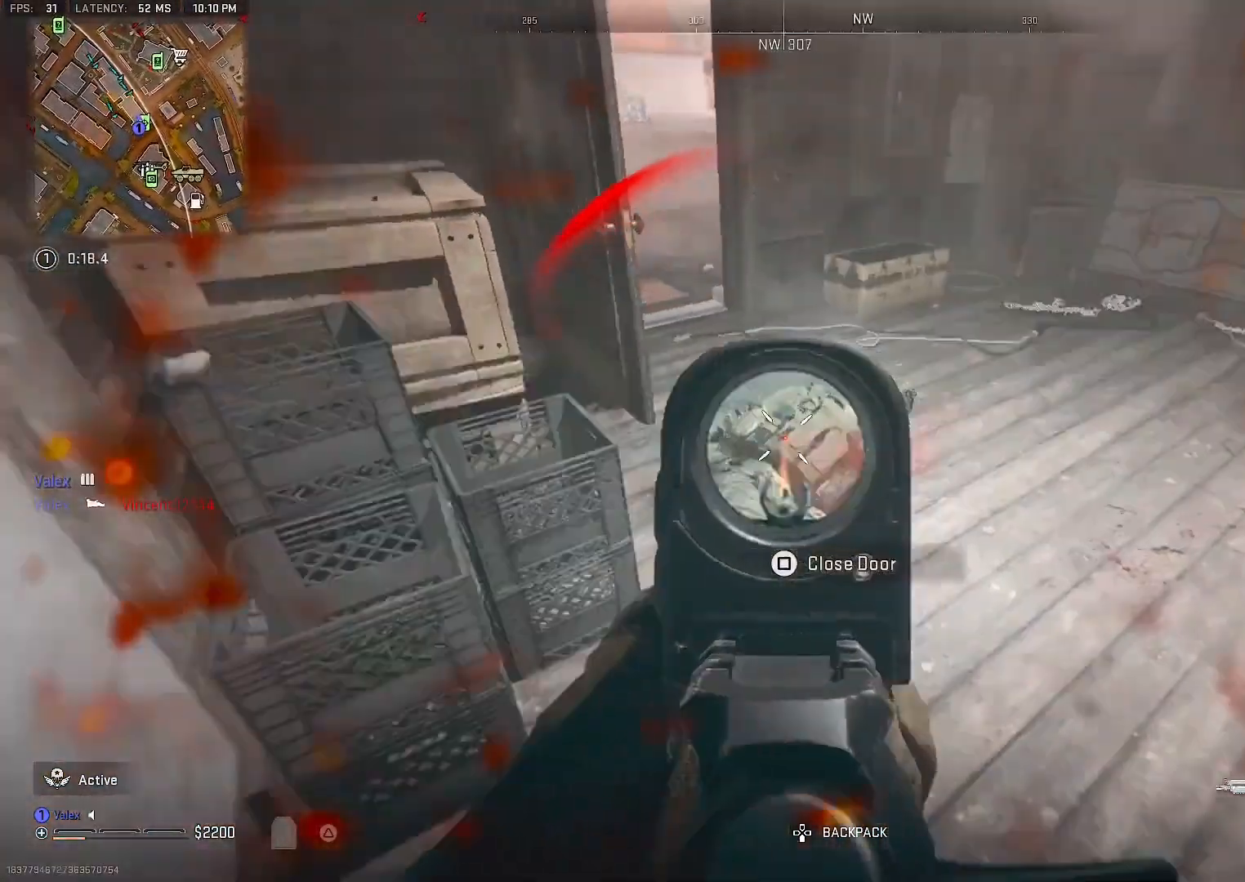
{"buttons": ["L2", "R2"], "right_stick": "center", "events": []}
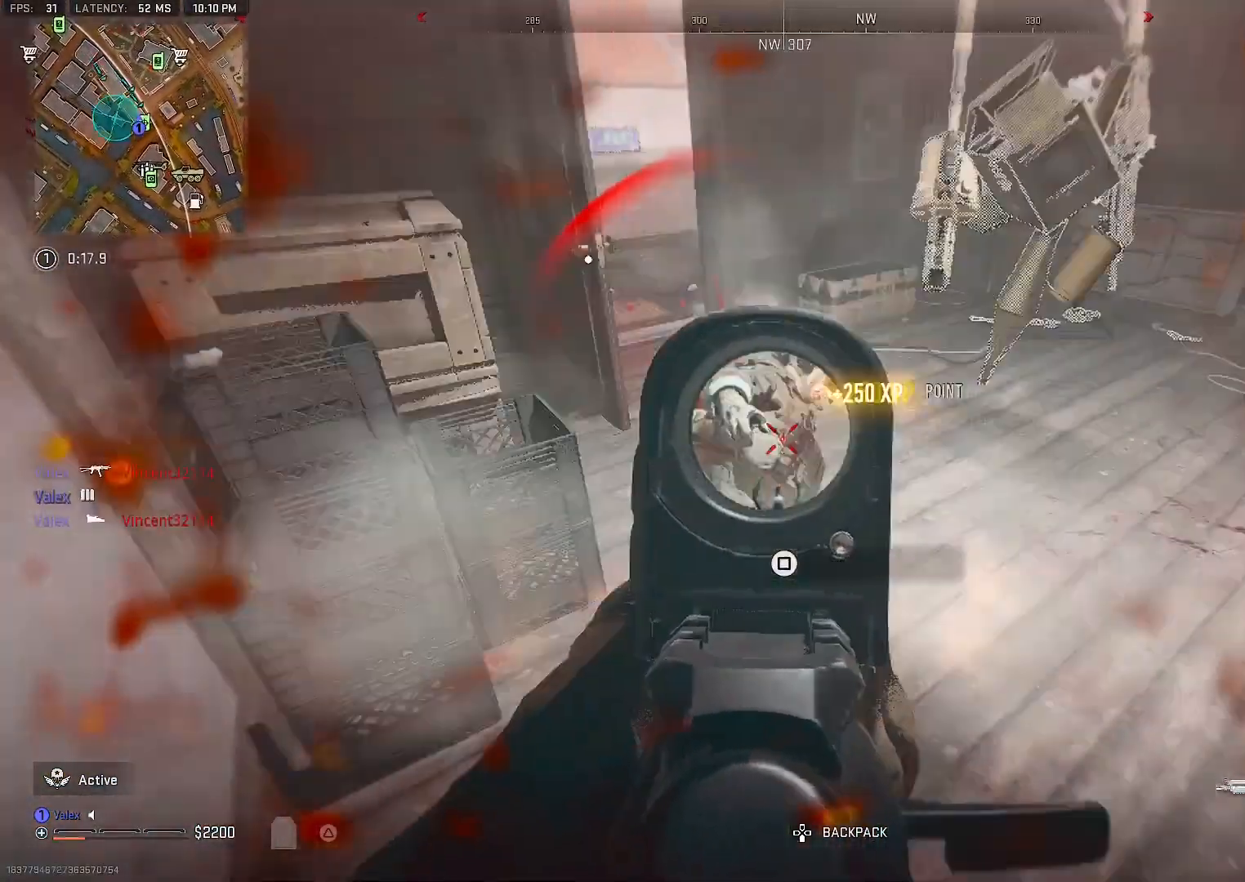
{"buttons": [], "right_stick": "center", "events": [[50, "L2", "up"], [83, "R2", "up"], [117, "TRIANGLE", "down"], [200, "TRIANGLE", "up"]]}
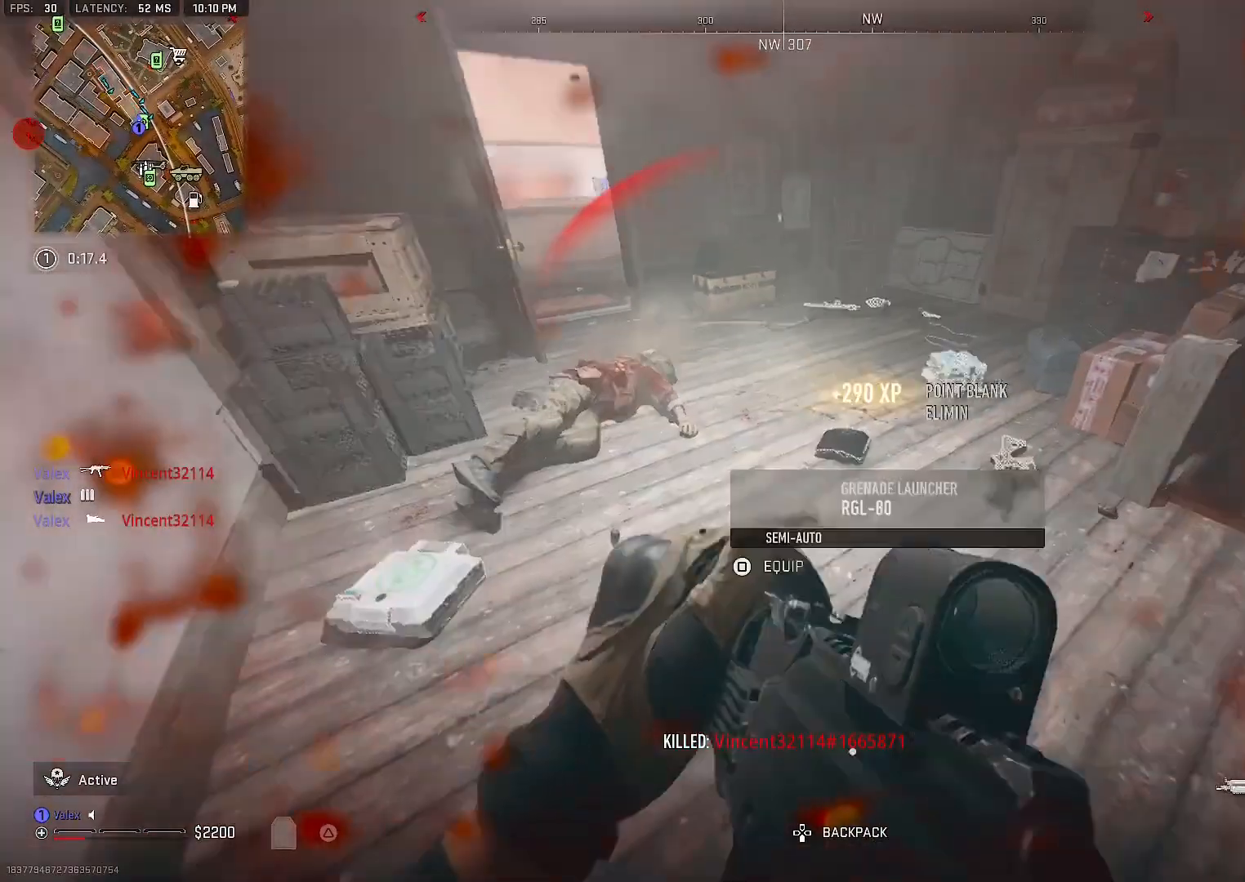
{"buttons": [], "right_stick": "center", "events": []}
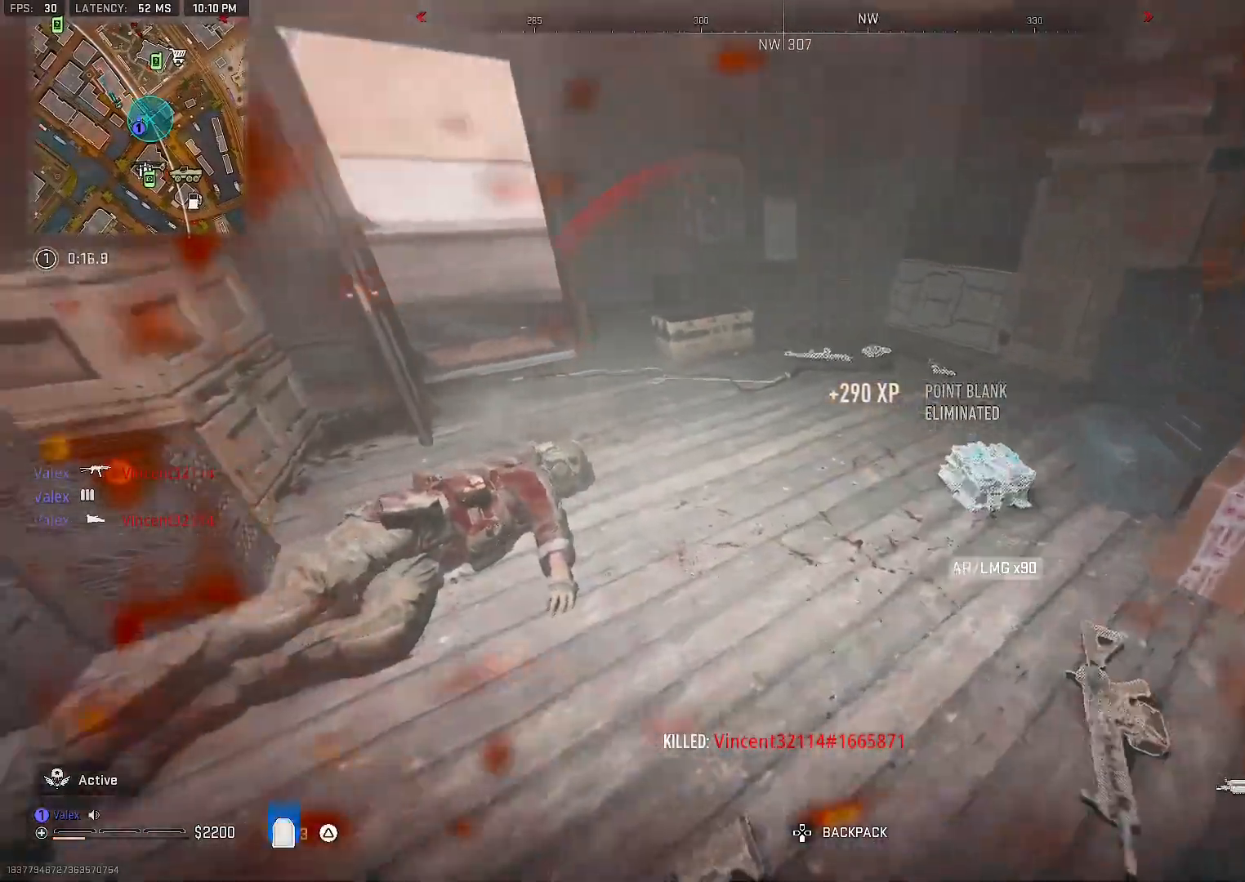
{"buttons": [], "right_stick": "center", "events": [[400, "right_stick", "left"], [467, "right_stick", "center"]]}
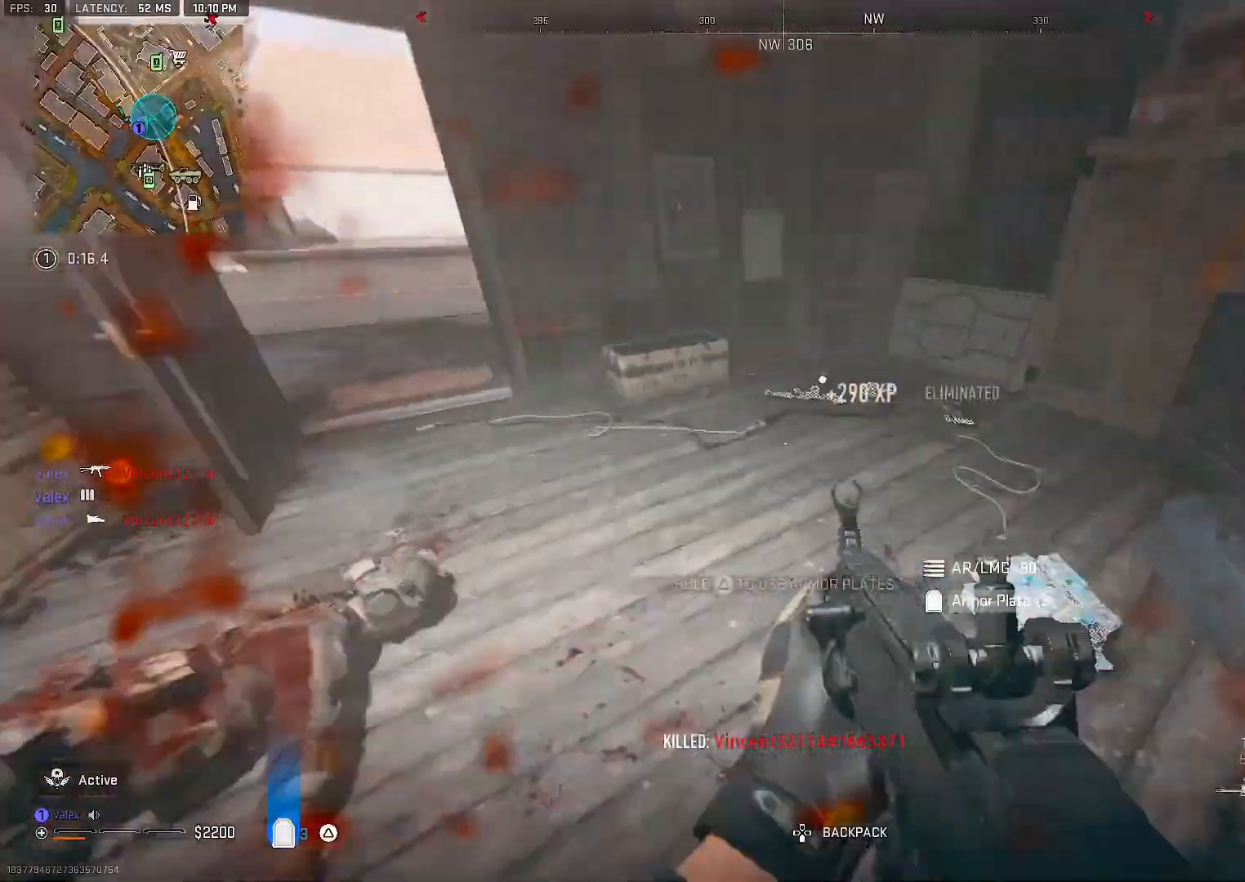
{"buttons": [], "right_stick": "center", "events": [[200, "right_stick", "left"], [500, "right_stick", "center"]]}
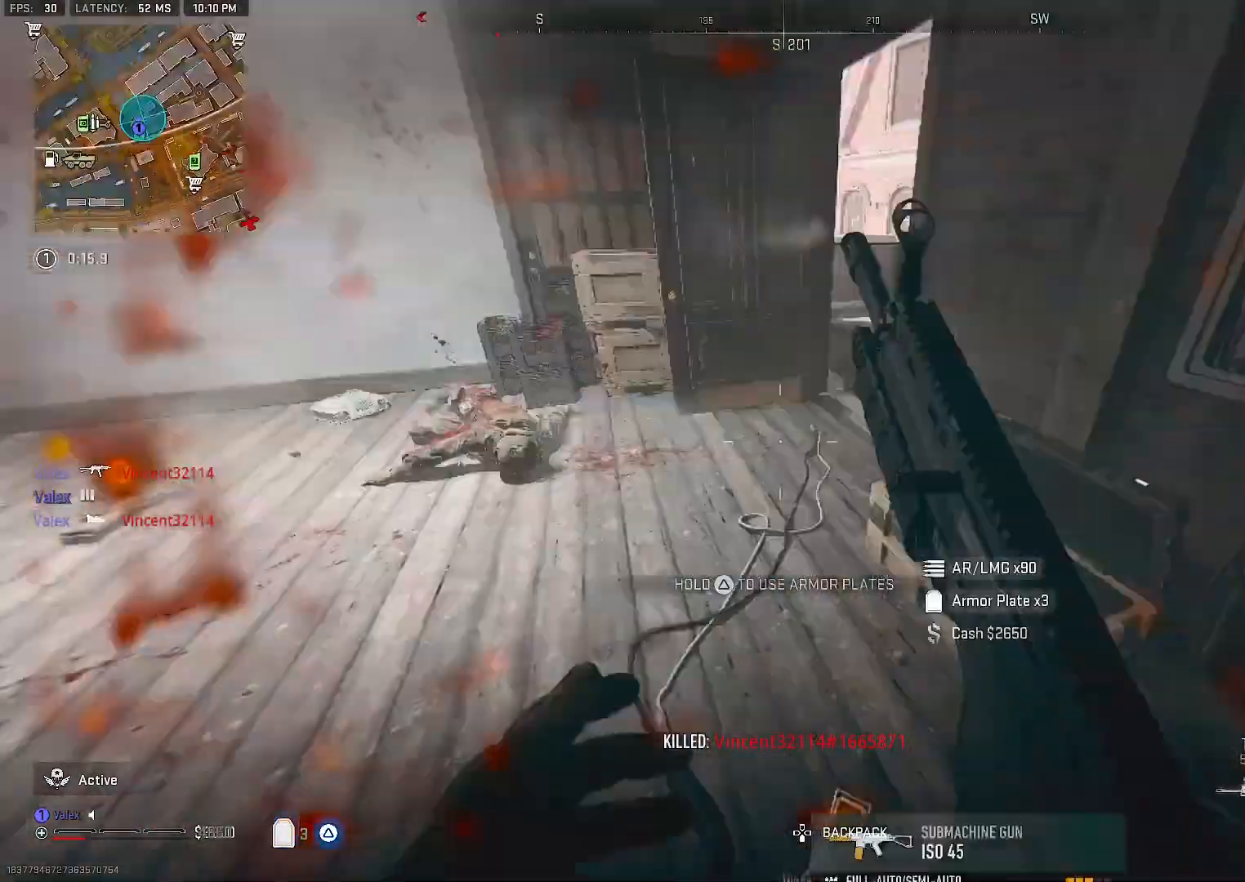
{"buttons": [], "right_stick": "center", "events": [[83, "TRIANGLE", "down"], [417, "TRIANGLE", "up"]]}